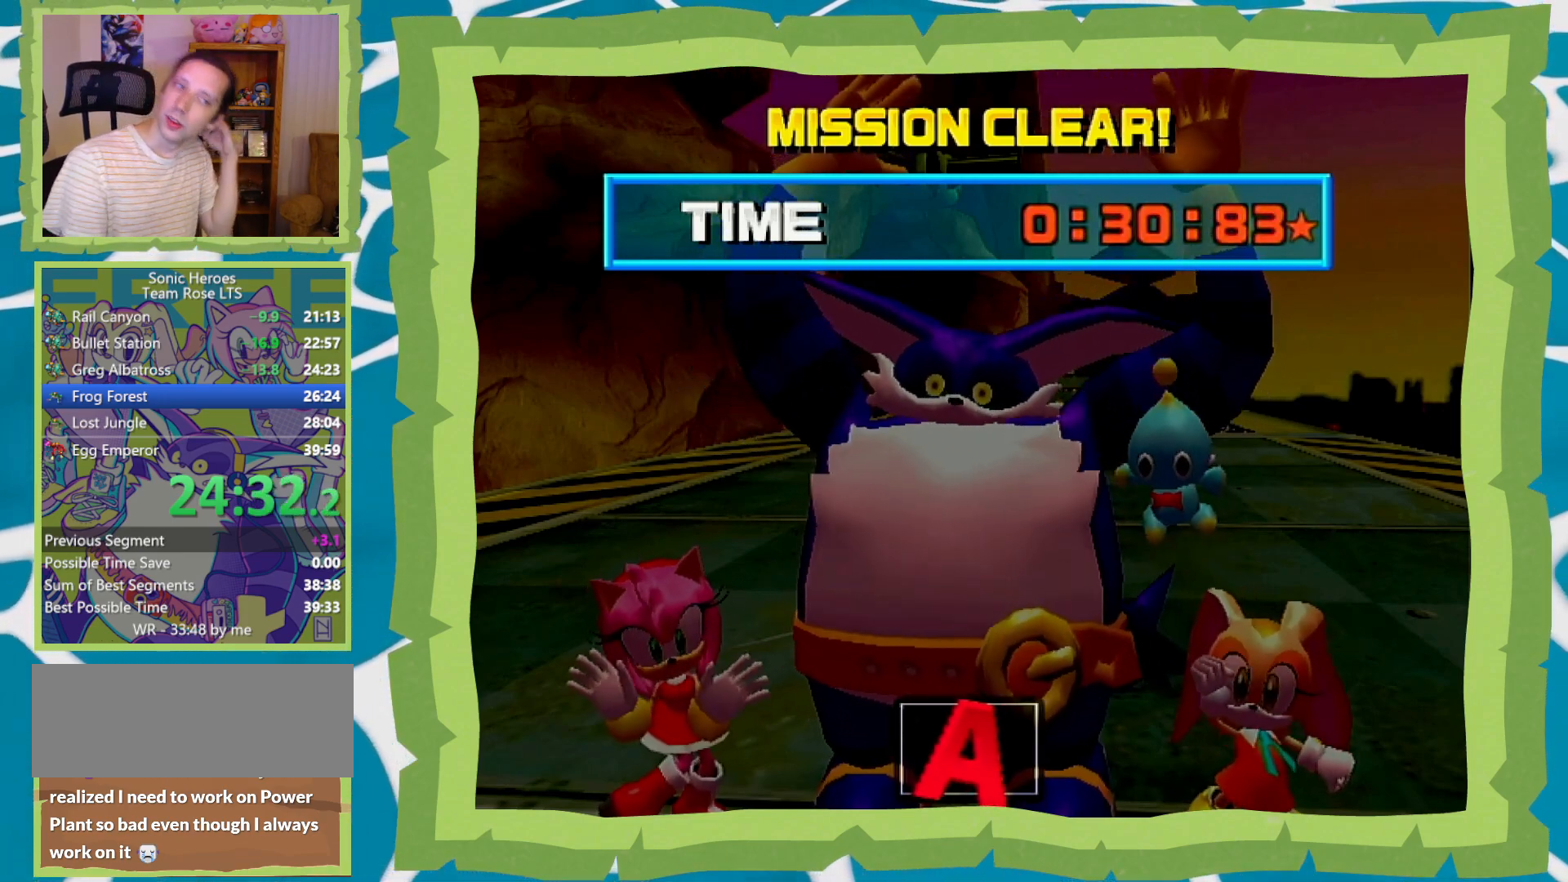
Gameplay with a controller (Nintendo layout); each line is a JSON object with the inputs held at the frame after it. "events" lists button and stick changes between this image and that frame as [ms after this image, input, new state], when the widget could be followed in between. Not read: L3 R3.
{"buttons": [], "left_stick": "center", "right_stick": "center", "events": []}
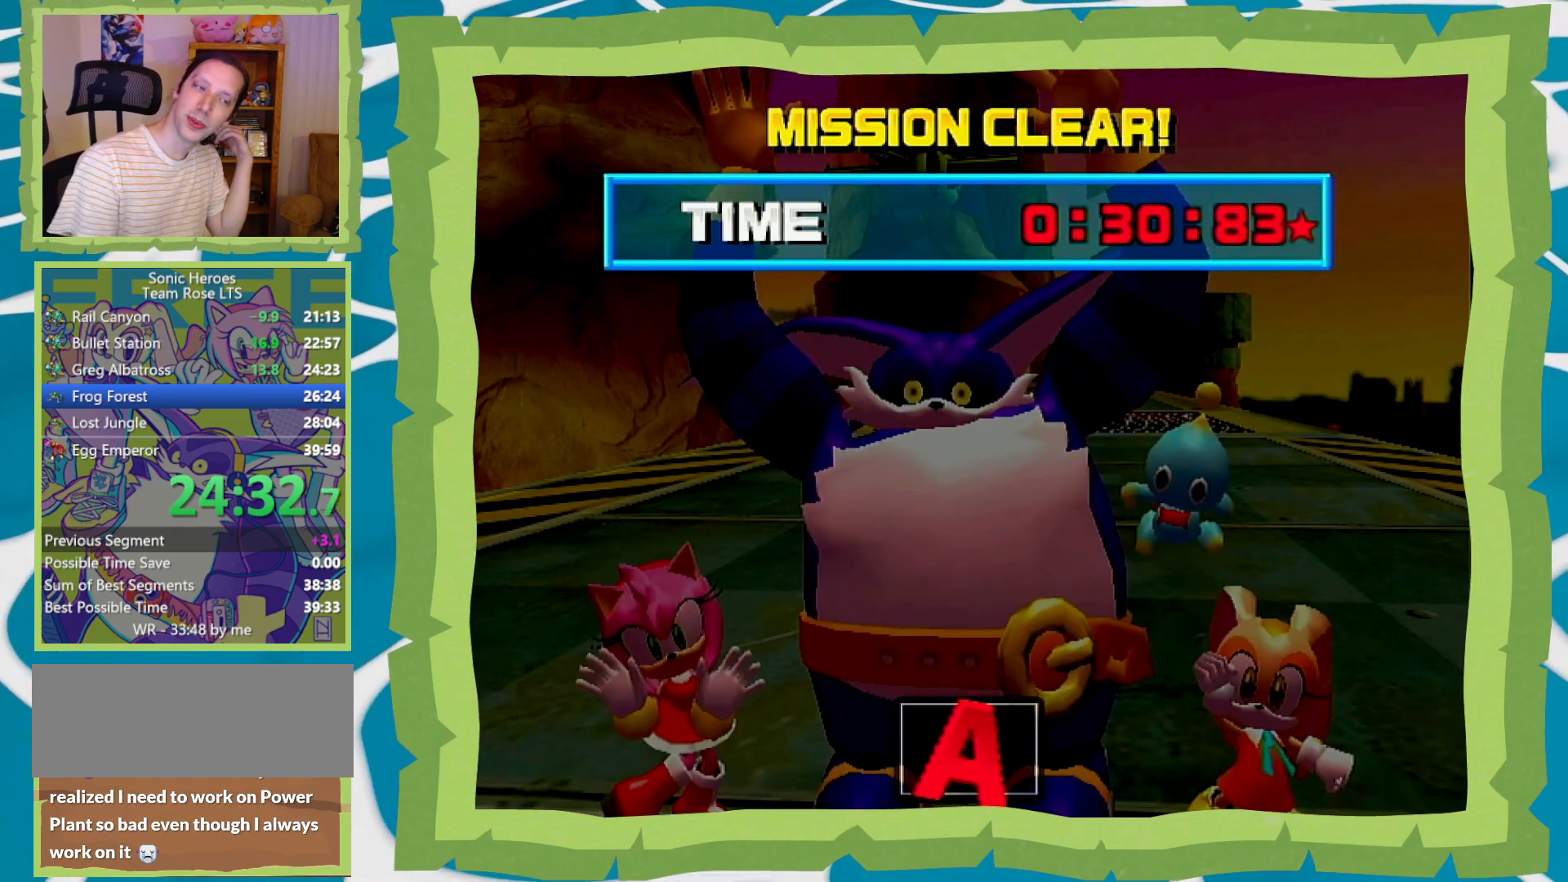
{"buttons": ["START"], "left_stick": "center", "right_stick": "center", "events": [[400, "START", "down"]]}
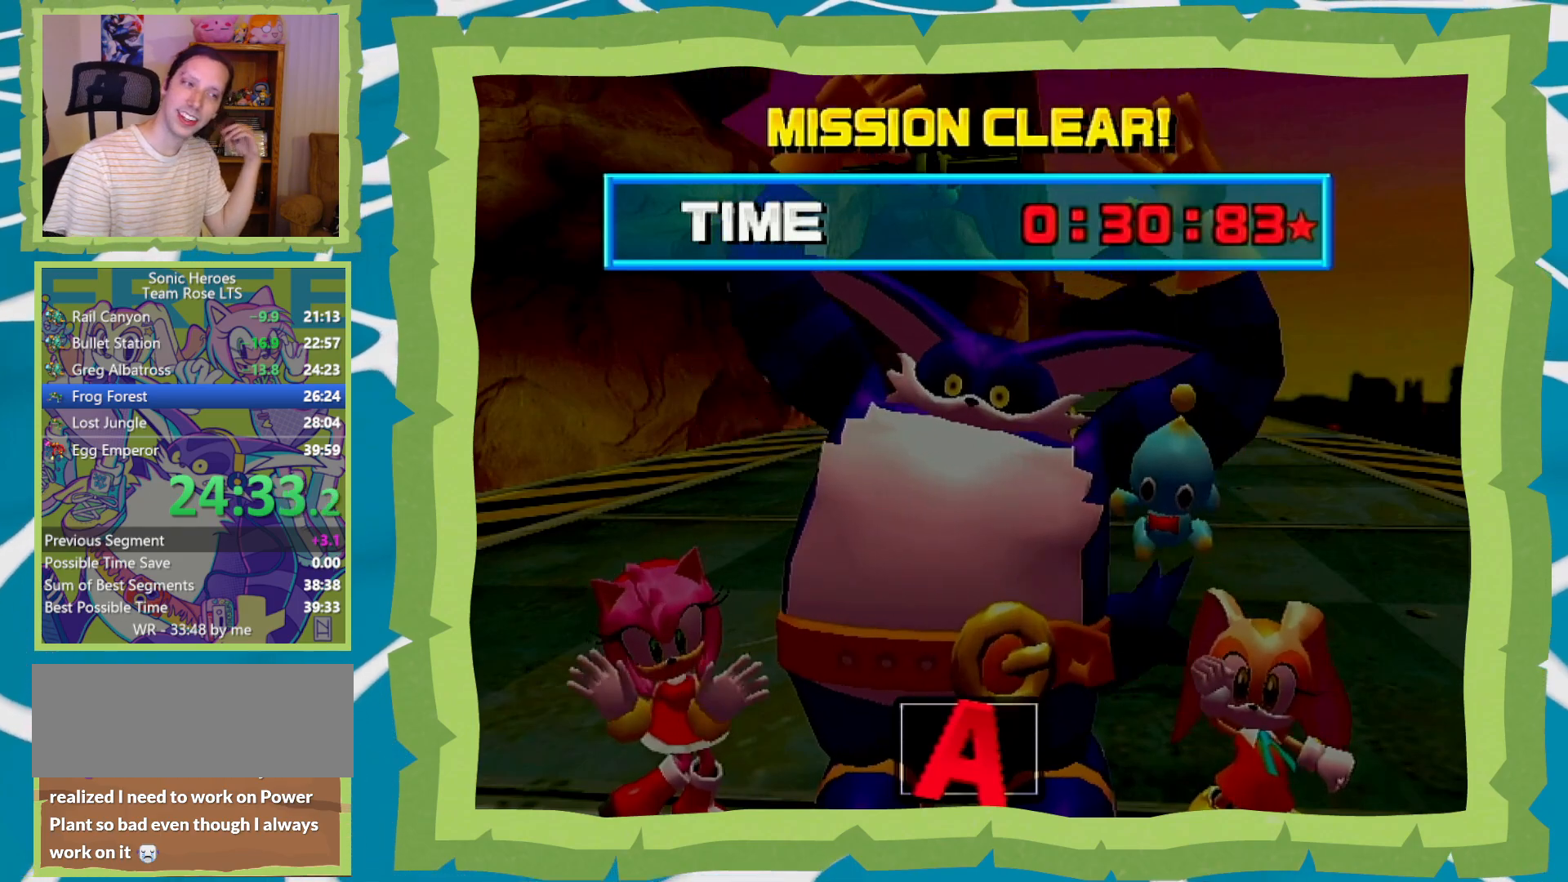
{"buttons": ["START"], "left_stick": "center", "right_stick": "center", "events": [[50, "START", "up"], [150, "START", "down"], [300, "START", "up"], [450, "START", "down"]]}
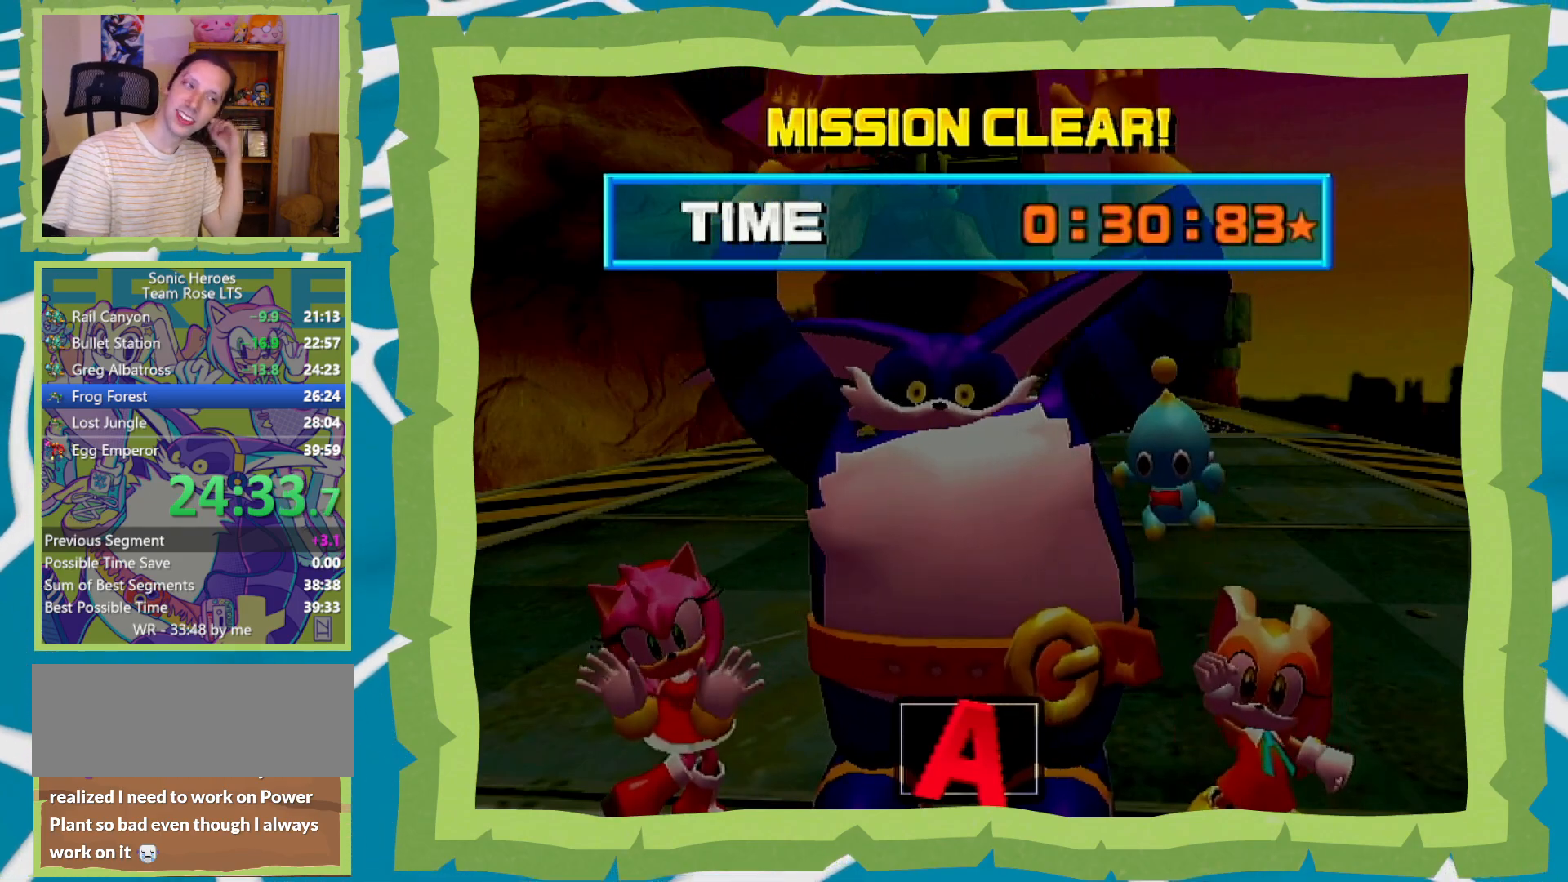
{"buttons": ["START"], "left_stick": "center", "right_stick": "center", "events": [[83, "START", "up"], [233, "START", "down"], [300, "START", "up"], [467, "START", "down"]]}
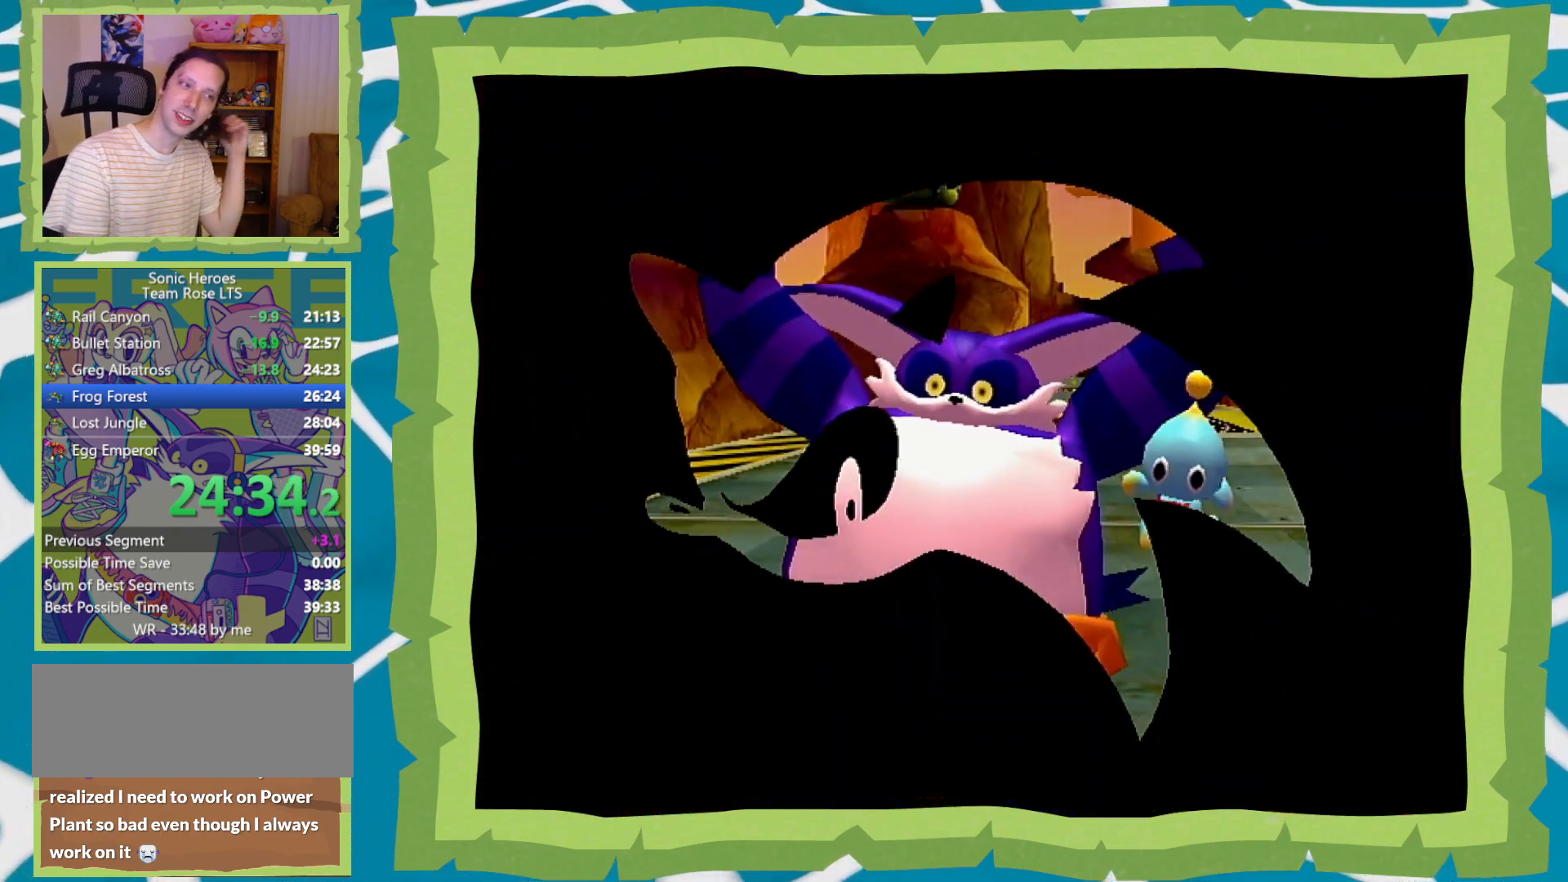
{"buttons": ["START"], "left_stick": "center", "right_stick": "center", "events": [[17, "START", "up"], [167, "START", "down"], [333, "START", "up"], [450, "START", "down"]]}
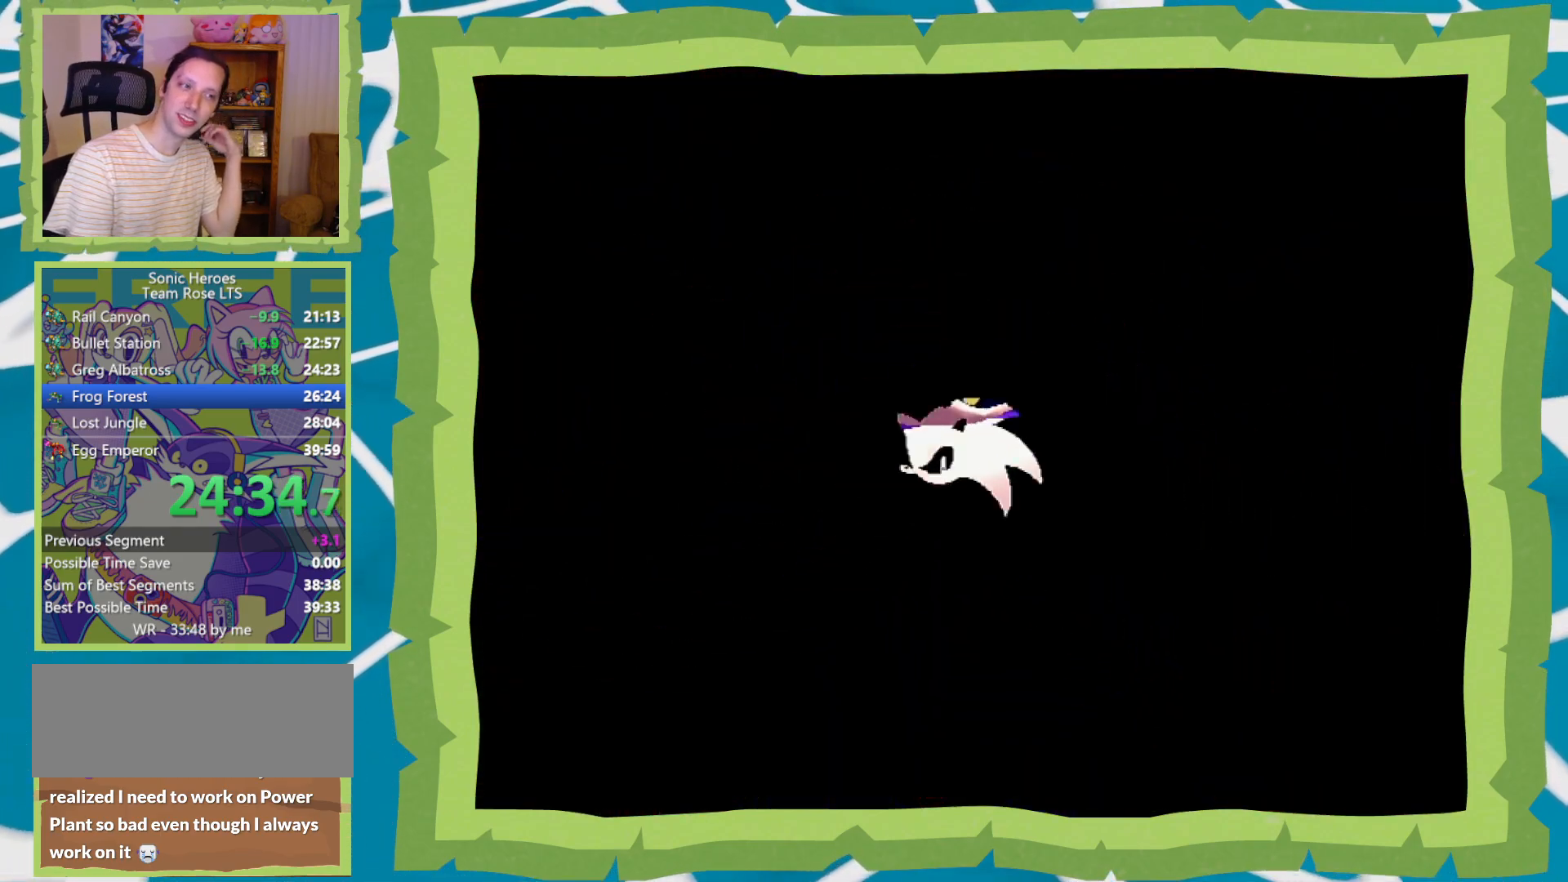
{"buttons": [], "left_stick": "center", "right_stick": "center", "events": [[117, "START", "up"], [250, "START", "down"], [367, "START", "up"]]}
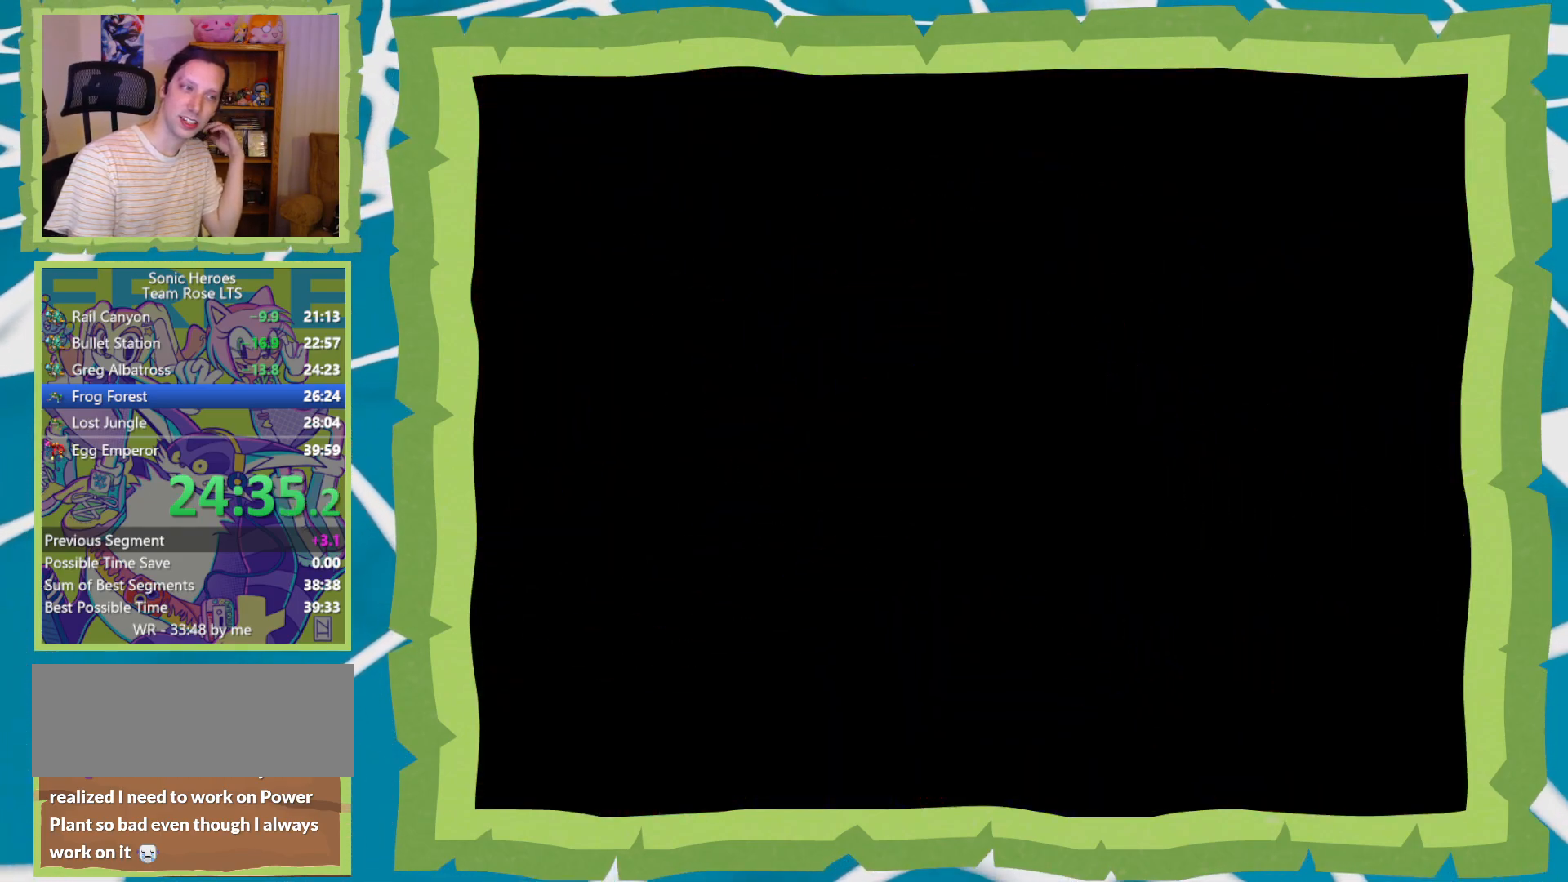
{"buttons": [], "left_stick": "center", "right_stick": "center", "events": [[17, "START", "down"], [150, "START", "up"], [333, "START", "down"], [483, "START", "up"]]}
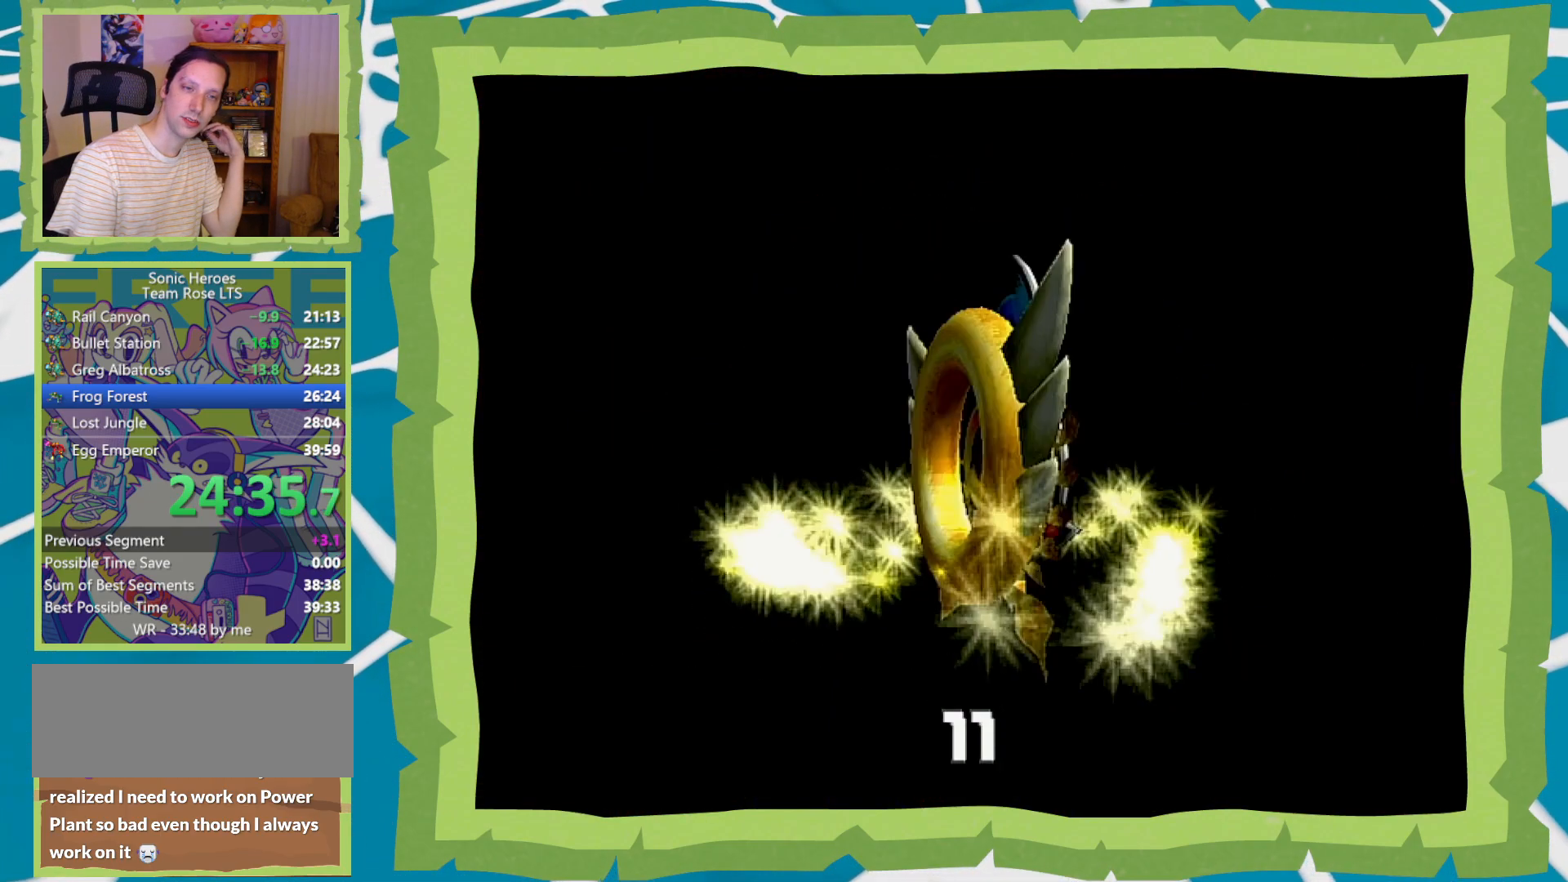
{"buttons": ["START"], "left_stick": "center", "right_stick": "center", "events": [[150, "START", "down"], [333, "START", "up"], [500, "START", "down"]]}
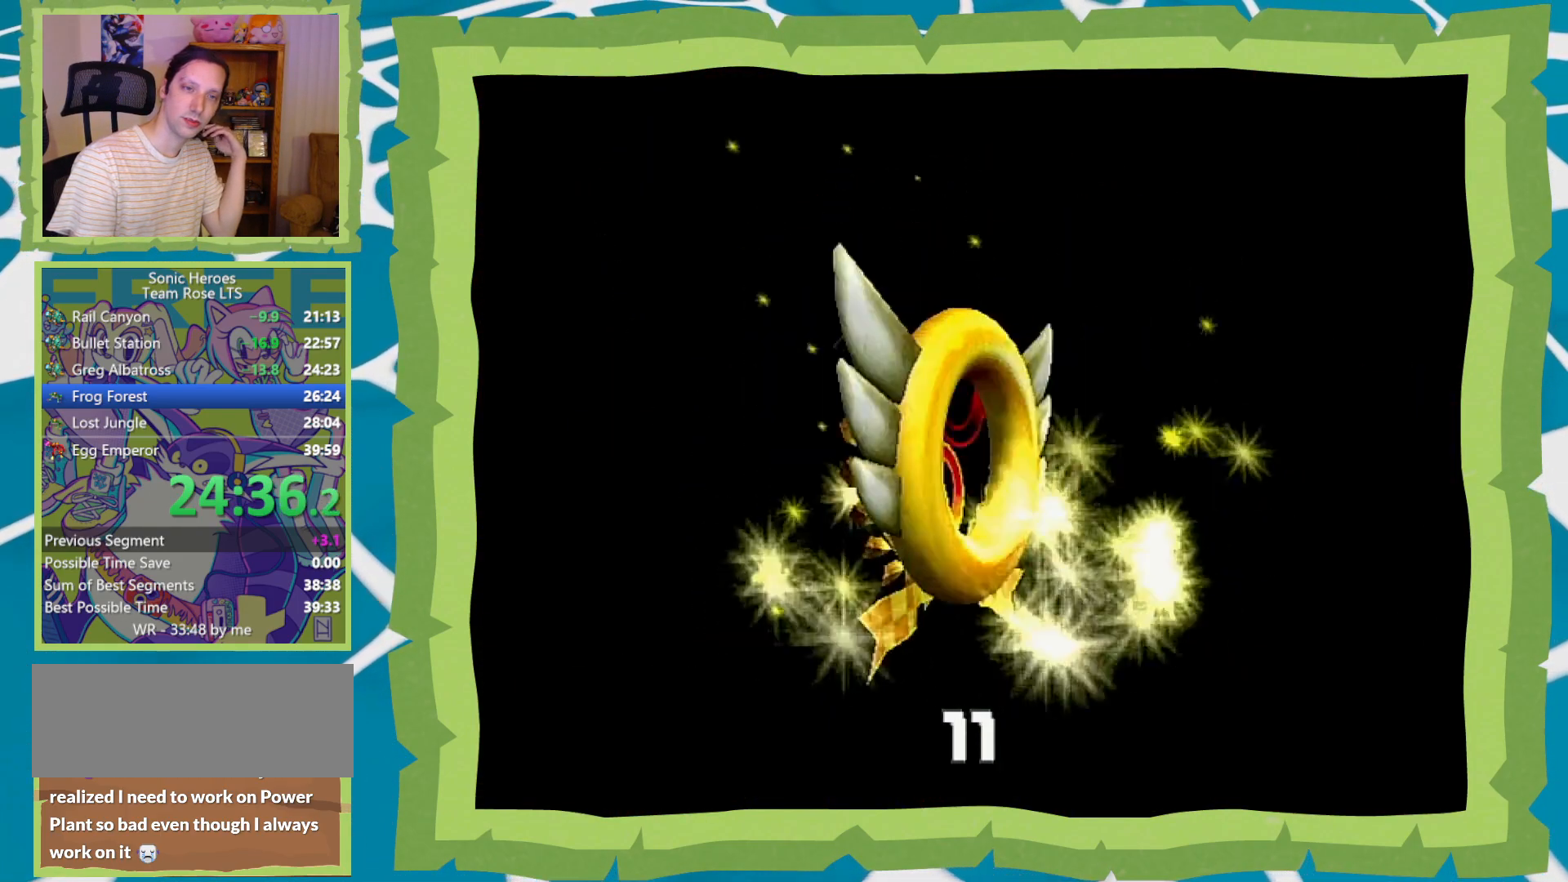
{"buttons": ["START"], "left_stick": "center", "right_stick": "center", "events": [[183, "START", "up"], [333, "L1", "down"], [333, "R1", "down"], [367, "L1", "up"], [367, "R1", "up"], [367, "START", "down"]]}
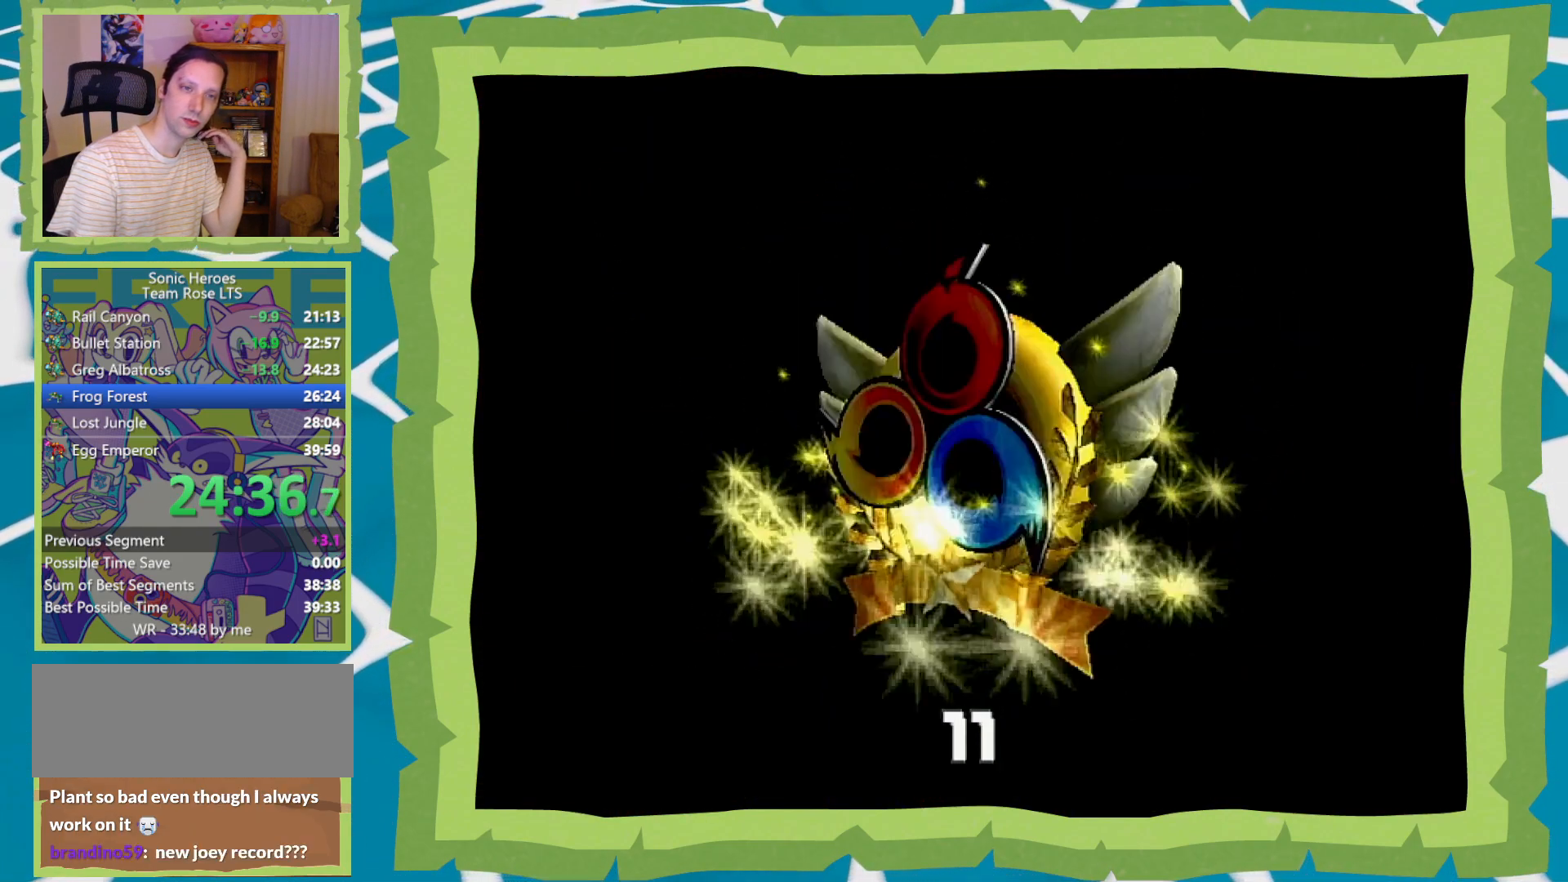
{"buttons": ["START"], "left_stick": "center", "right_stick": "center", "events": [[33, "START", "up"], [117, "START", "down"], [283, "START", "up"], [433, "START", "down"]]}
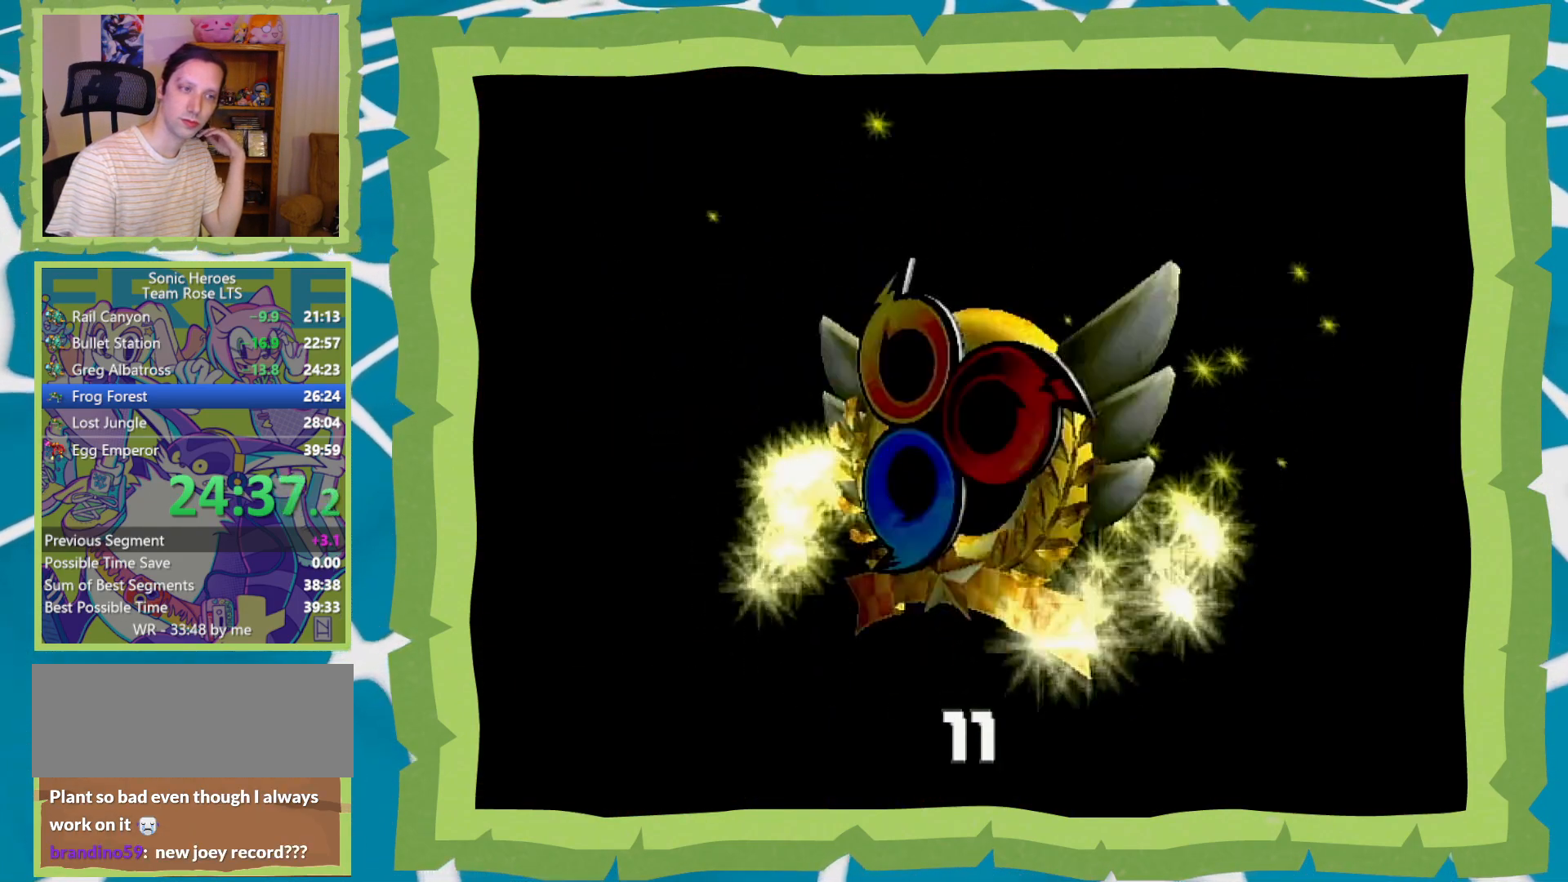
{"buttons": ["START"], "left_stick": "center", "right_stick": "center", "events": [[117, "START", "up"], [217, "START", "down"], [367, "START", "up"], [433, "START", "down"]]}
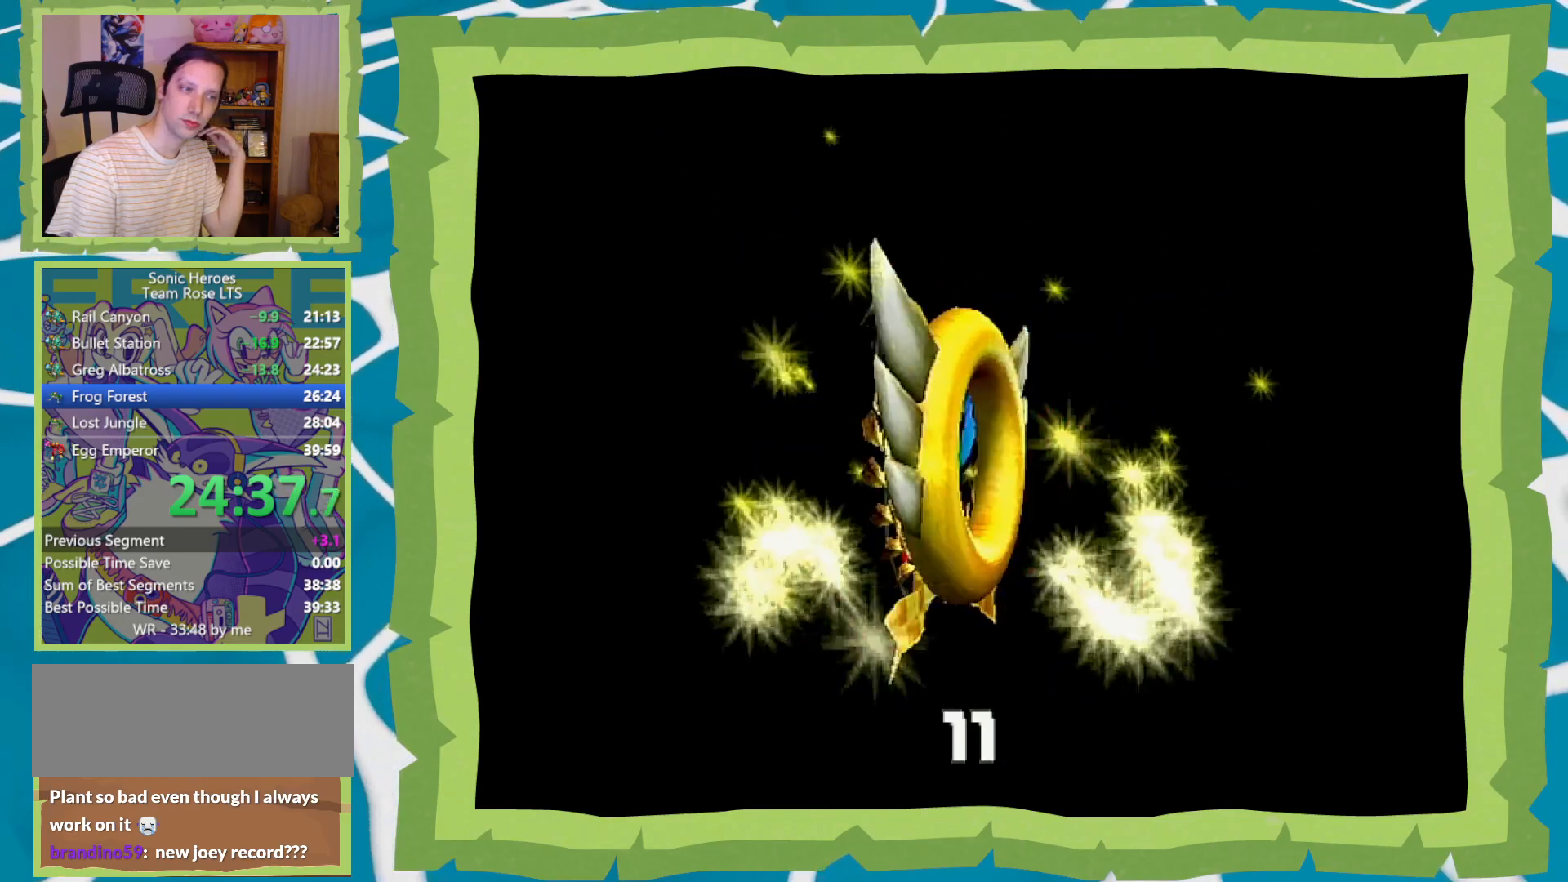
{"buttons": ["START"], "left_stick": "center", "right_stick": "center", "events": [[50, "START", "up"], [183, "START", "down"], [333, "START", "up"], [467, "START", "down"]]}
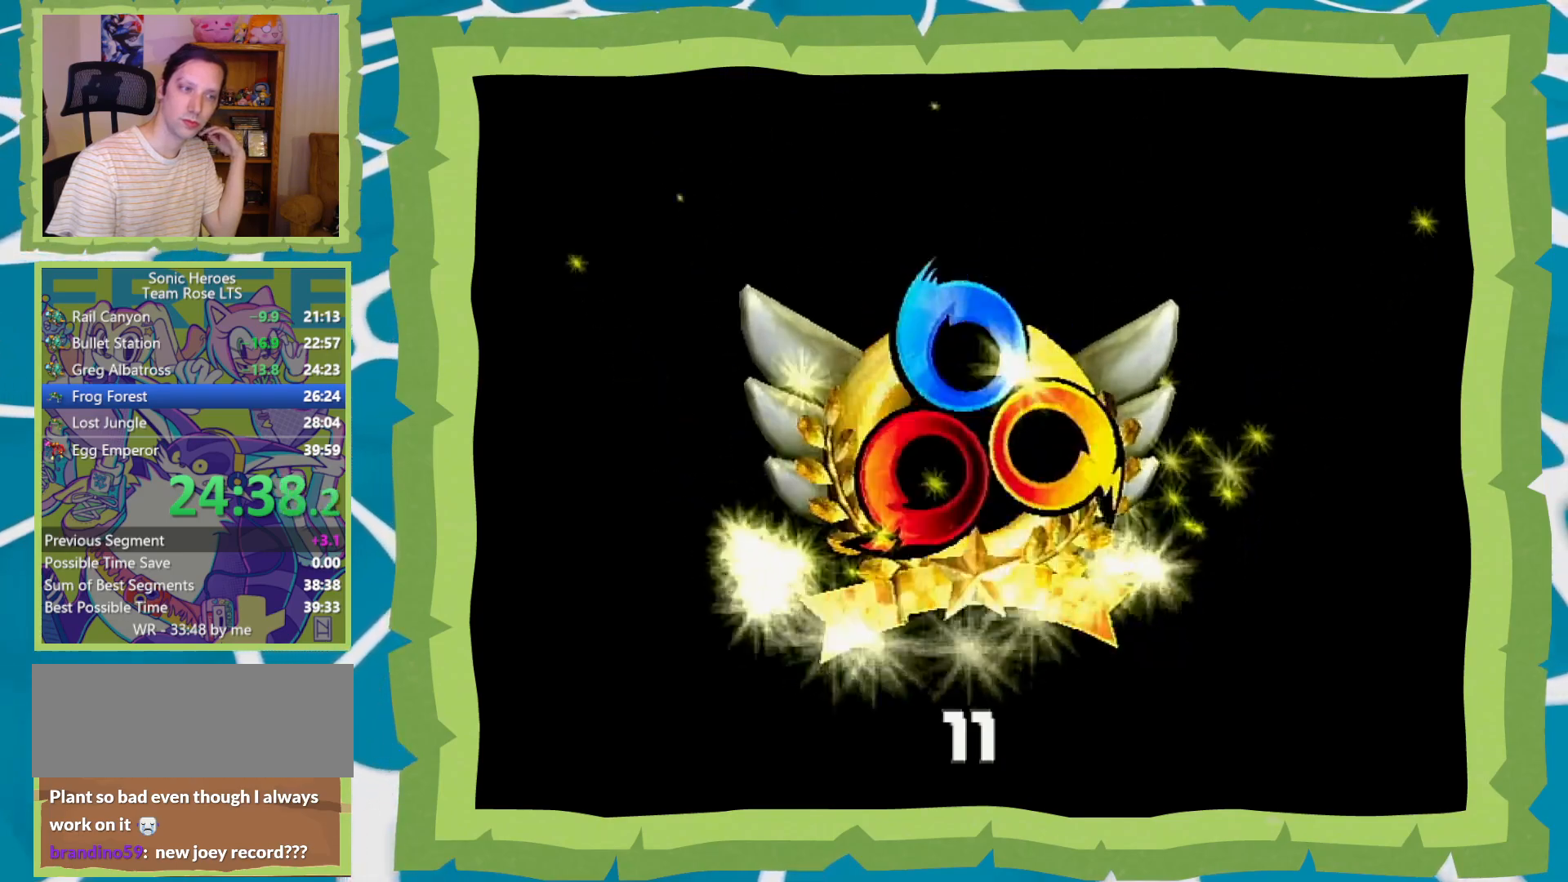
{"buttons": [], "left_stick": "center", "right_stick": "center", "events": [[117, "START", "up"]]}
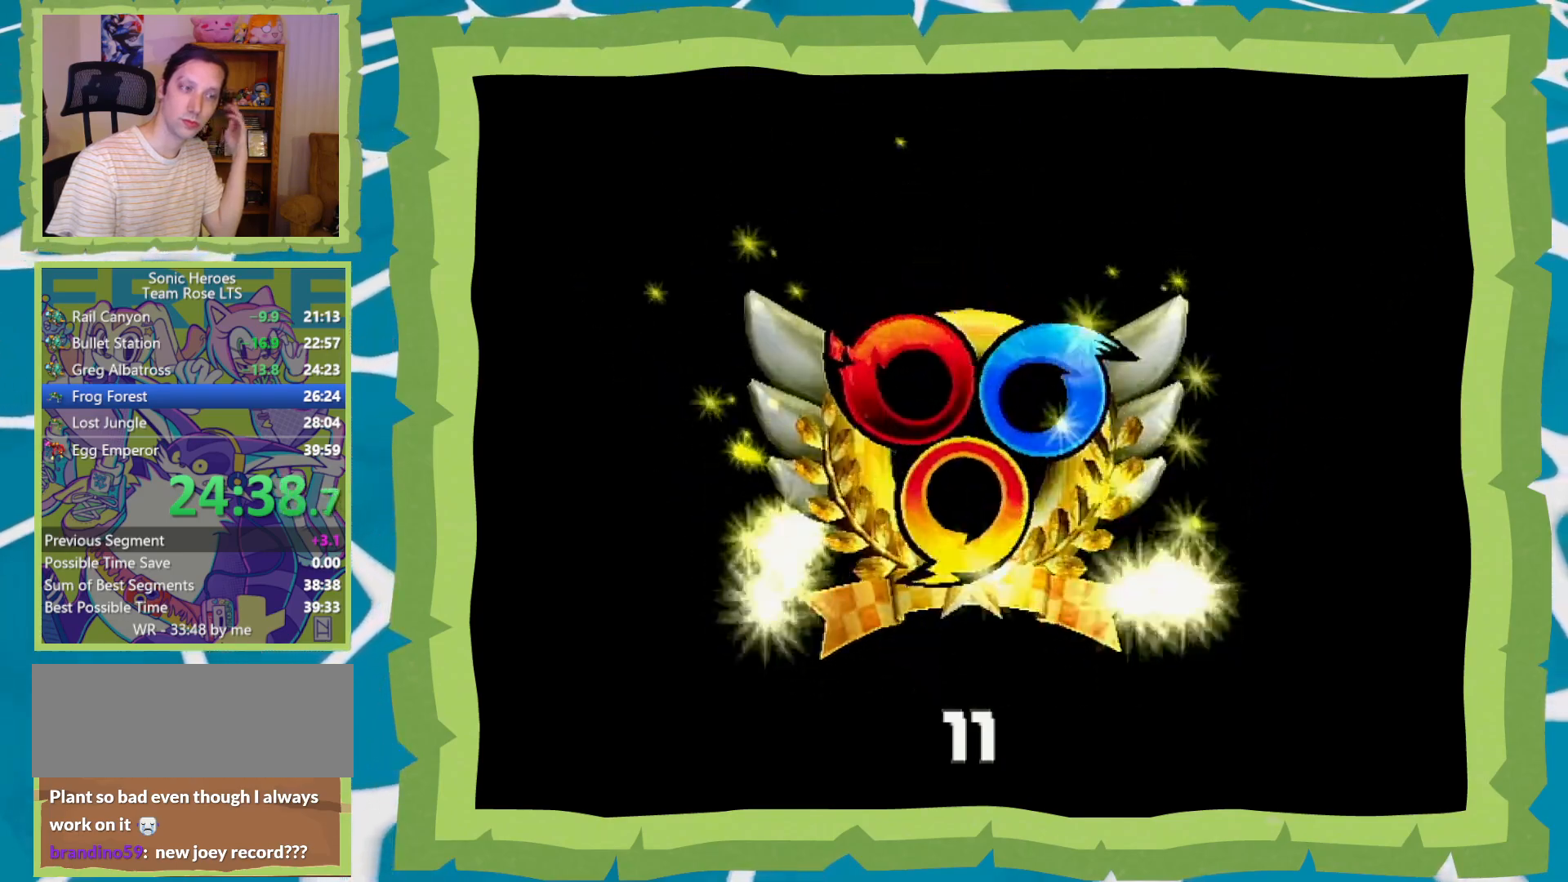
{"buttons": [], "left_stick": "center", "right_stick": "center", "events": []}
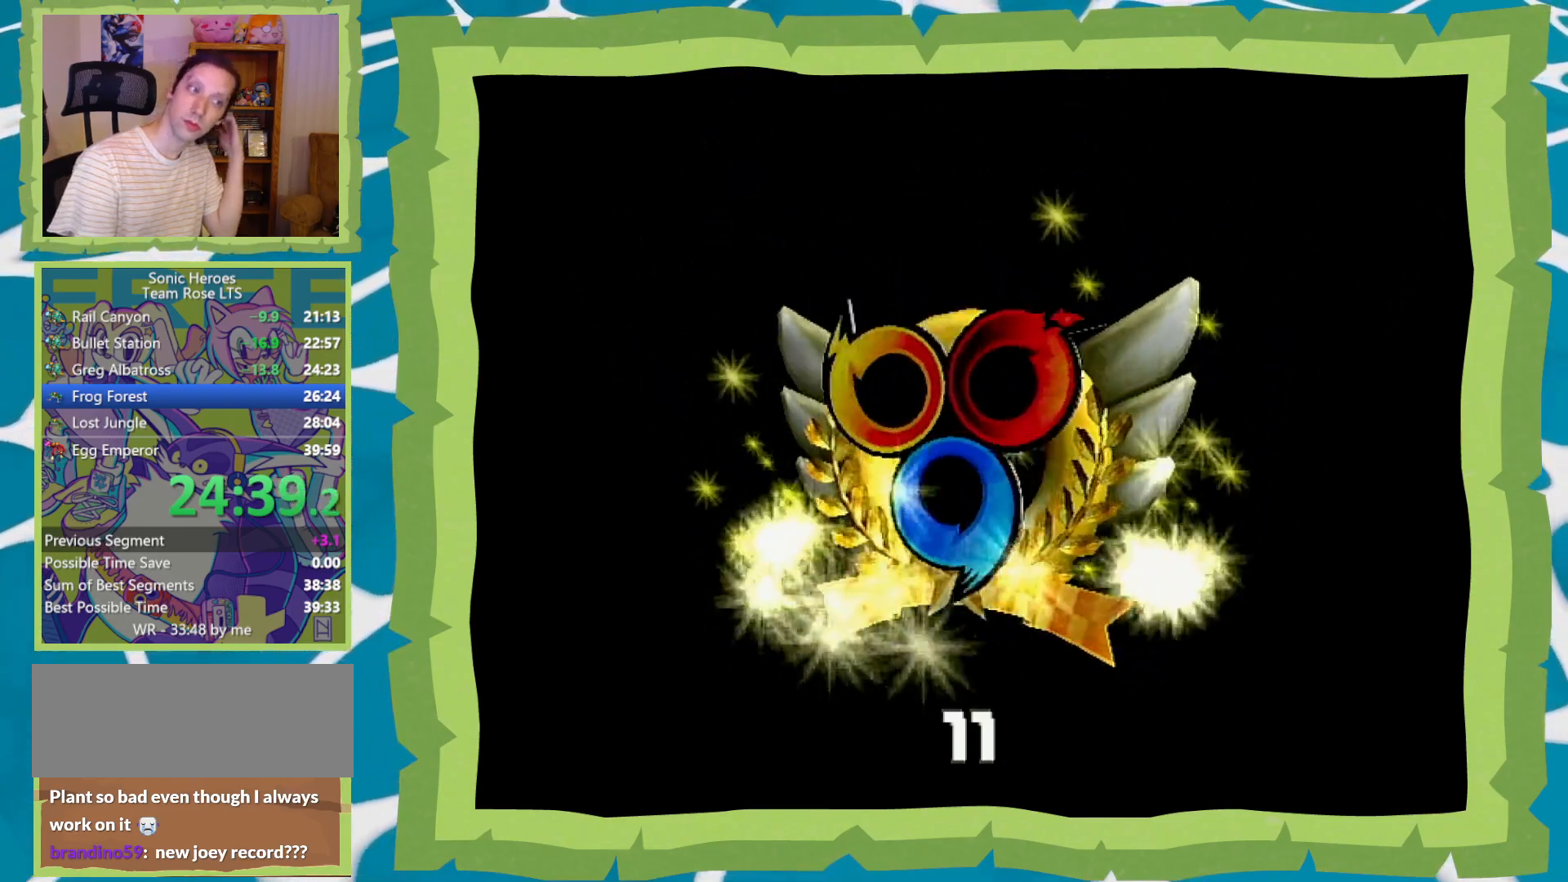
{"buttons": [], "left_stick": "center", "right_stick": "center", "events": []}
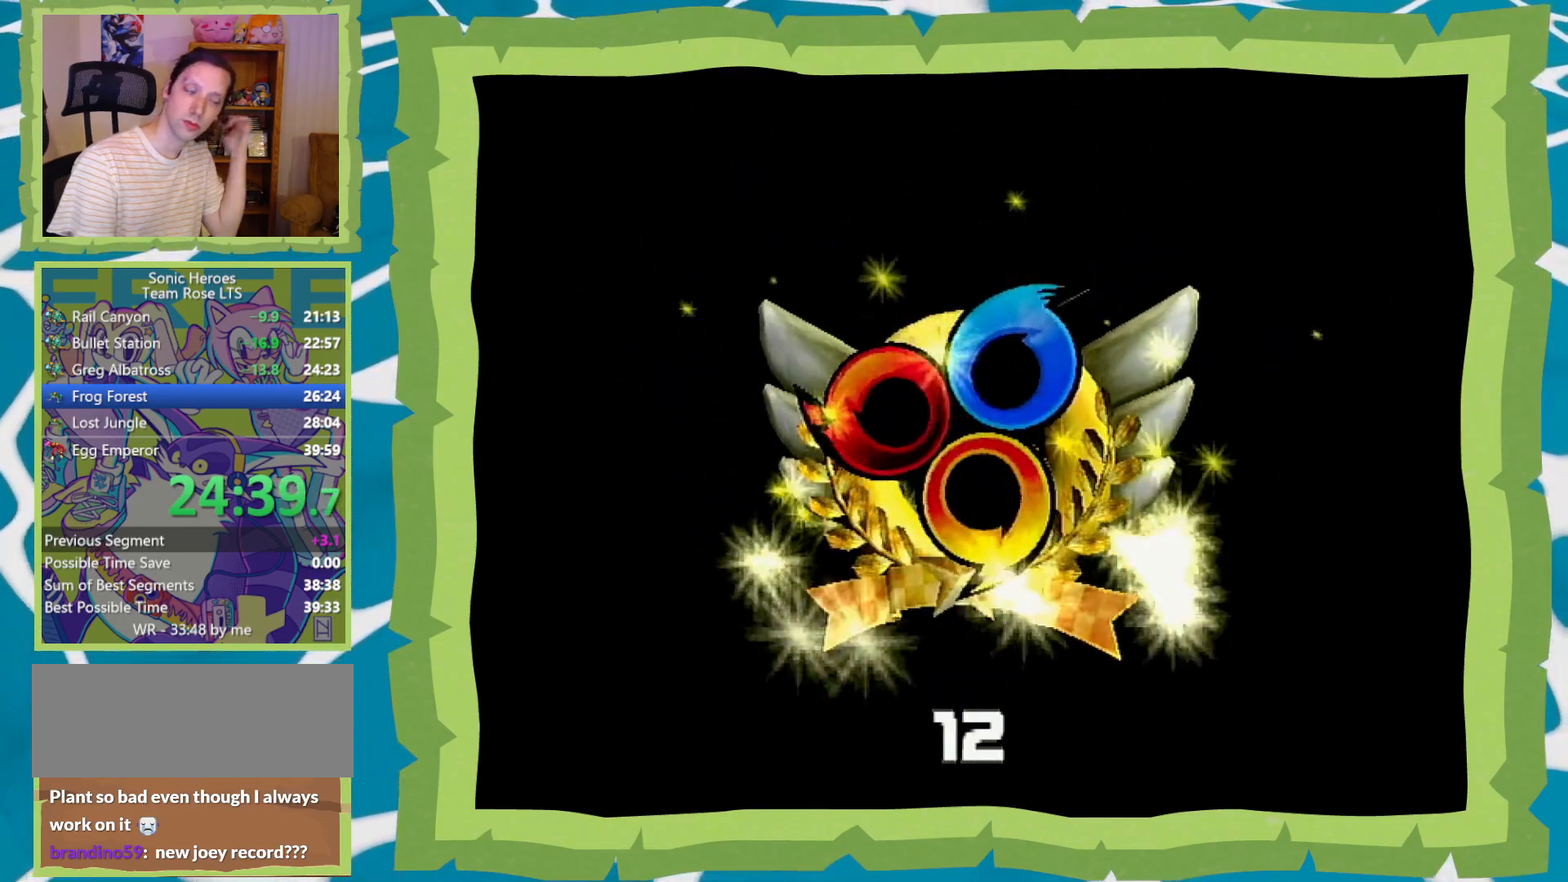
{"buttons": [], "left_stick": "center", "right_stick": "center", "events": []}
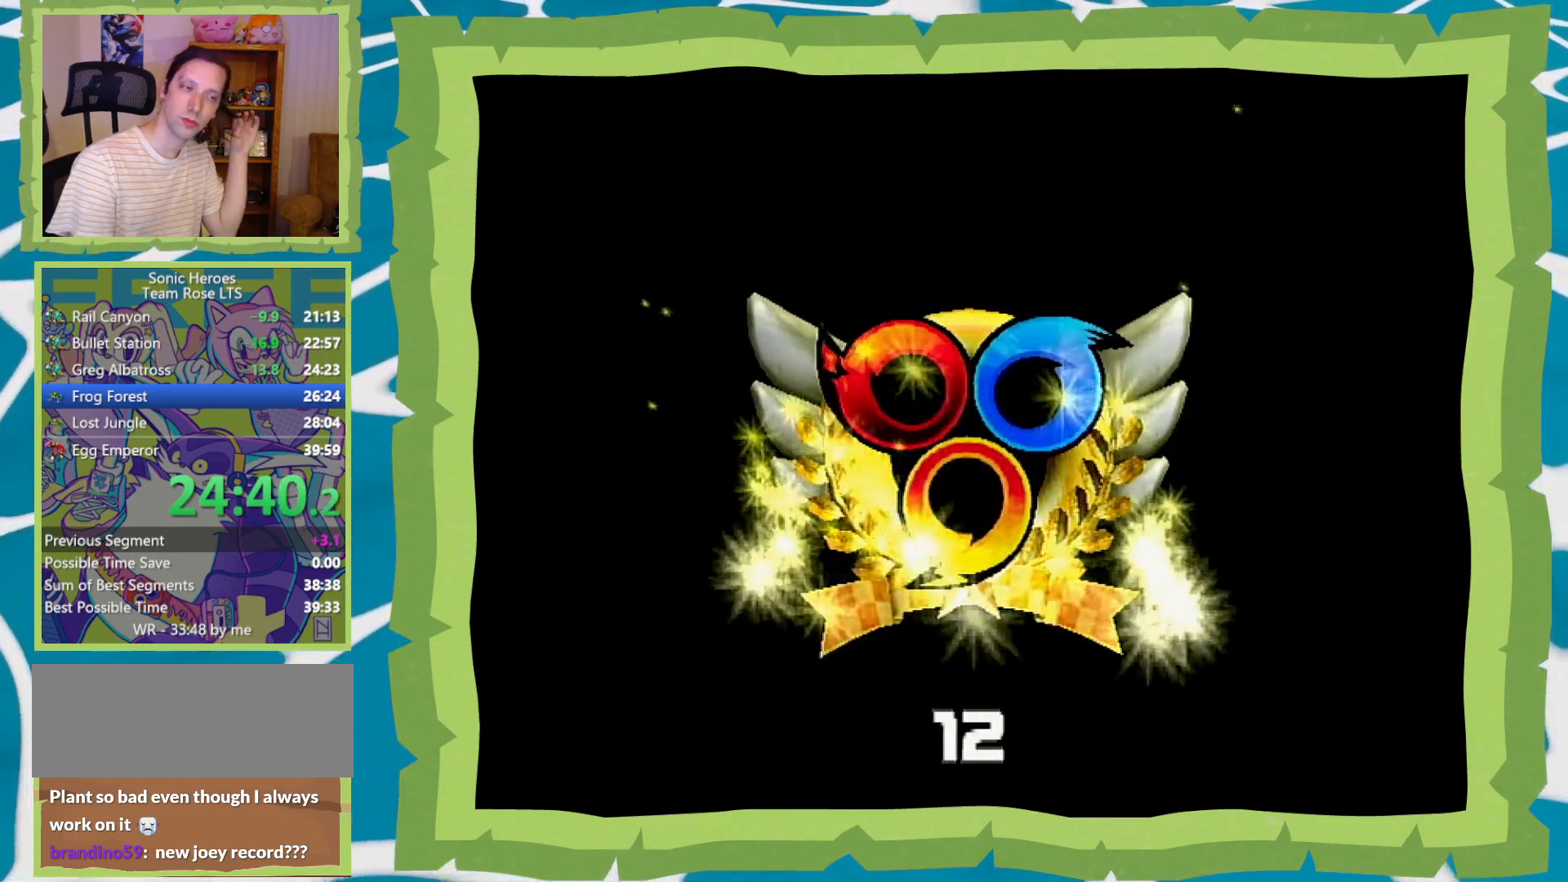
{"buttons": [], "left_stick": "center", "right_stick": "center", "events": []}
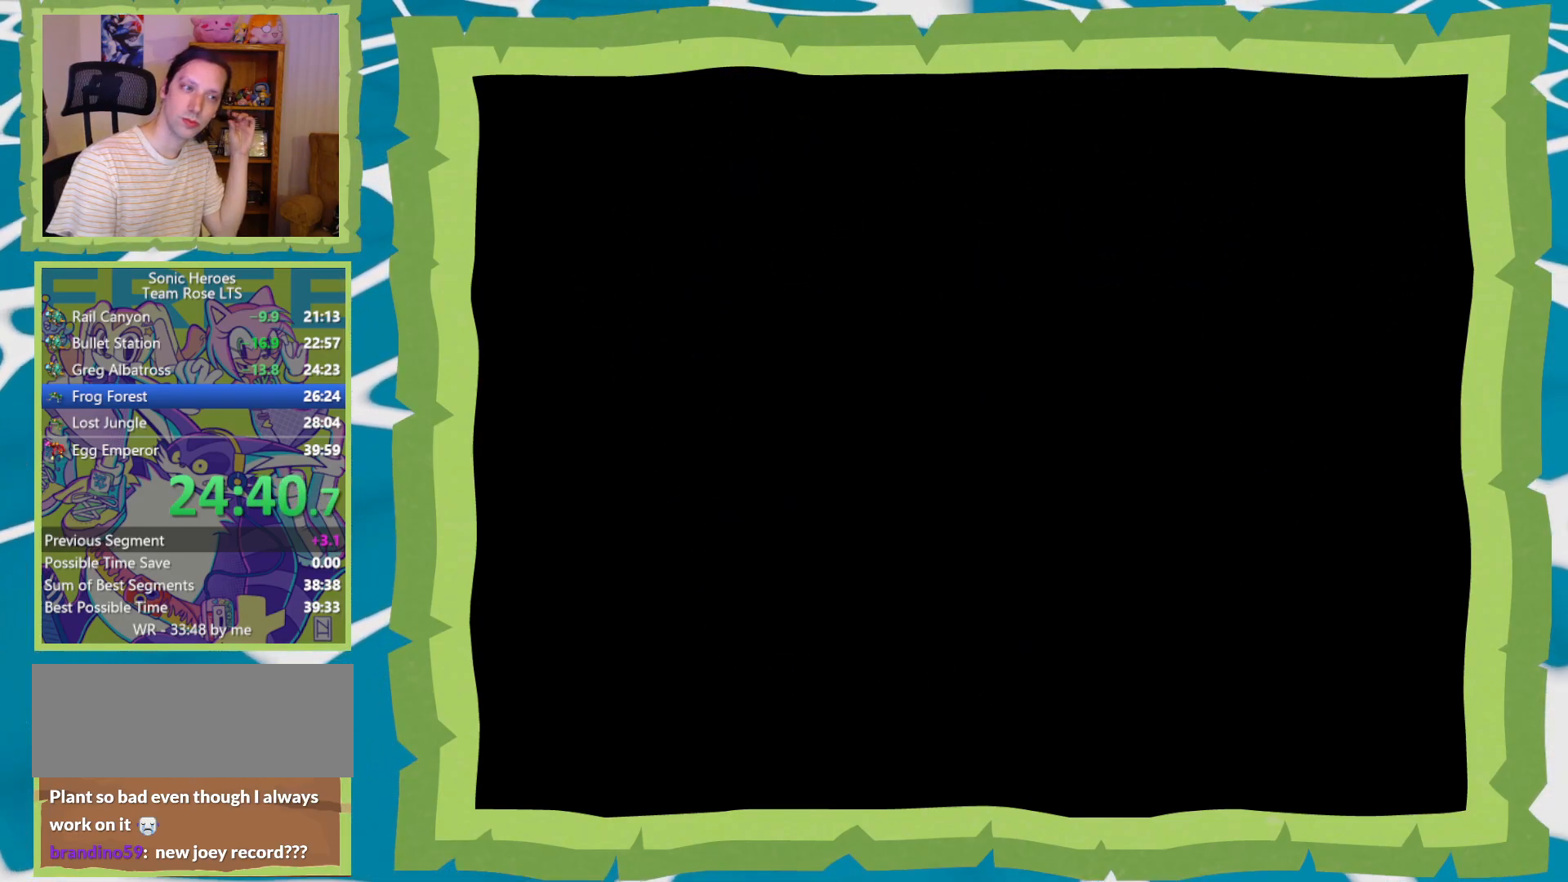
{"buttons": [], "left_stick": "center", "right_stick": "center", "events": []}
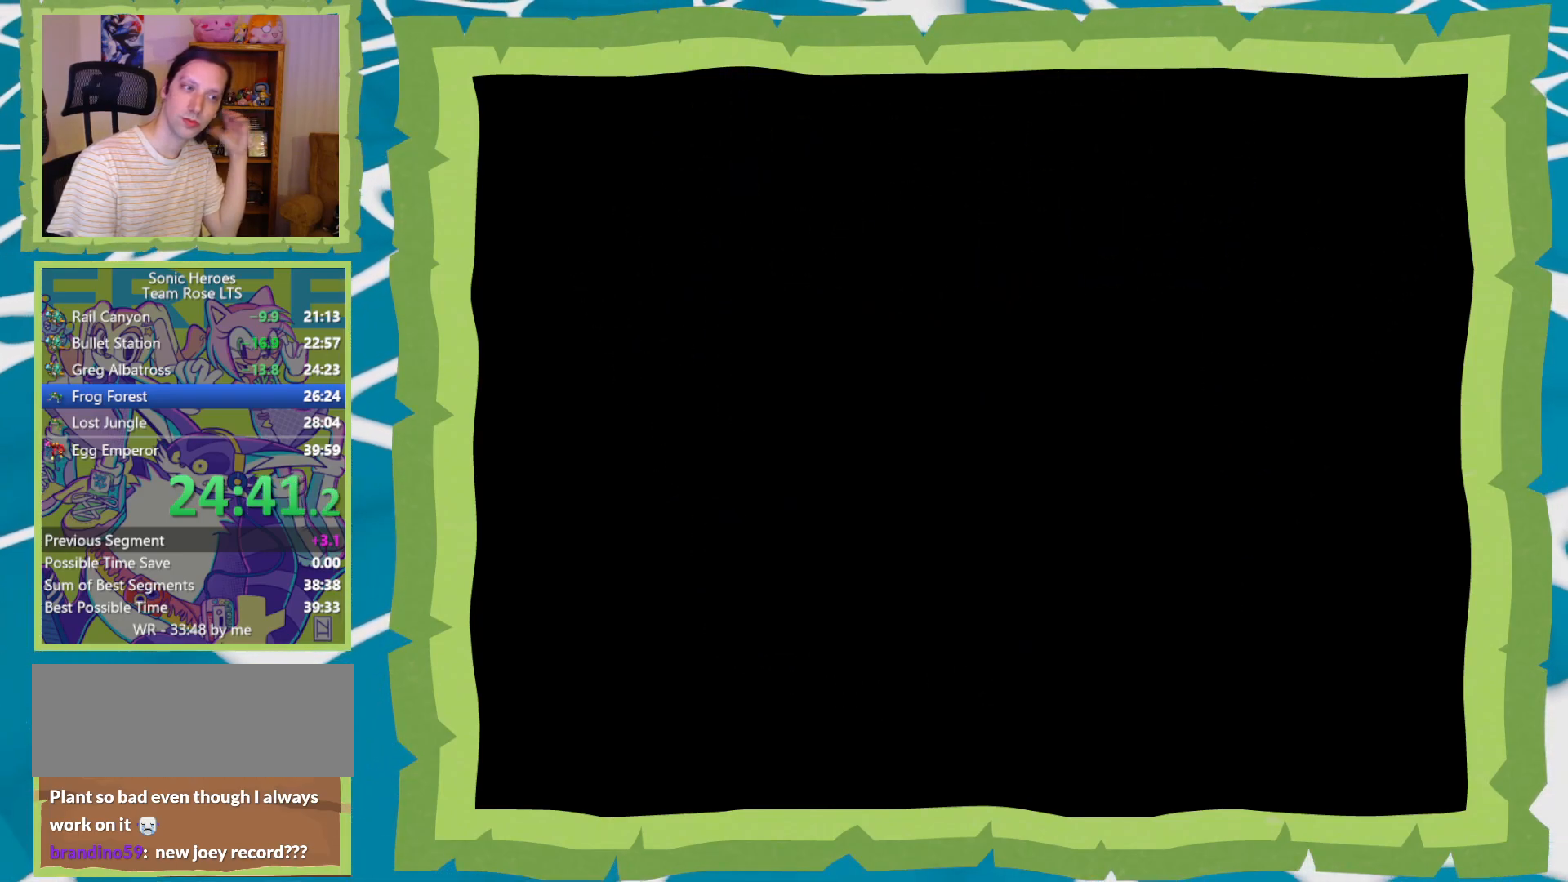
{"buttons": [], "left_stick": "center", "right_stick": "center", "events": []}
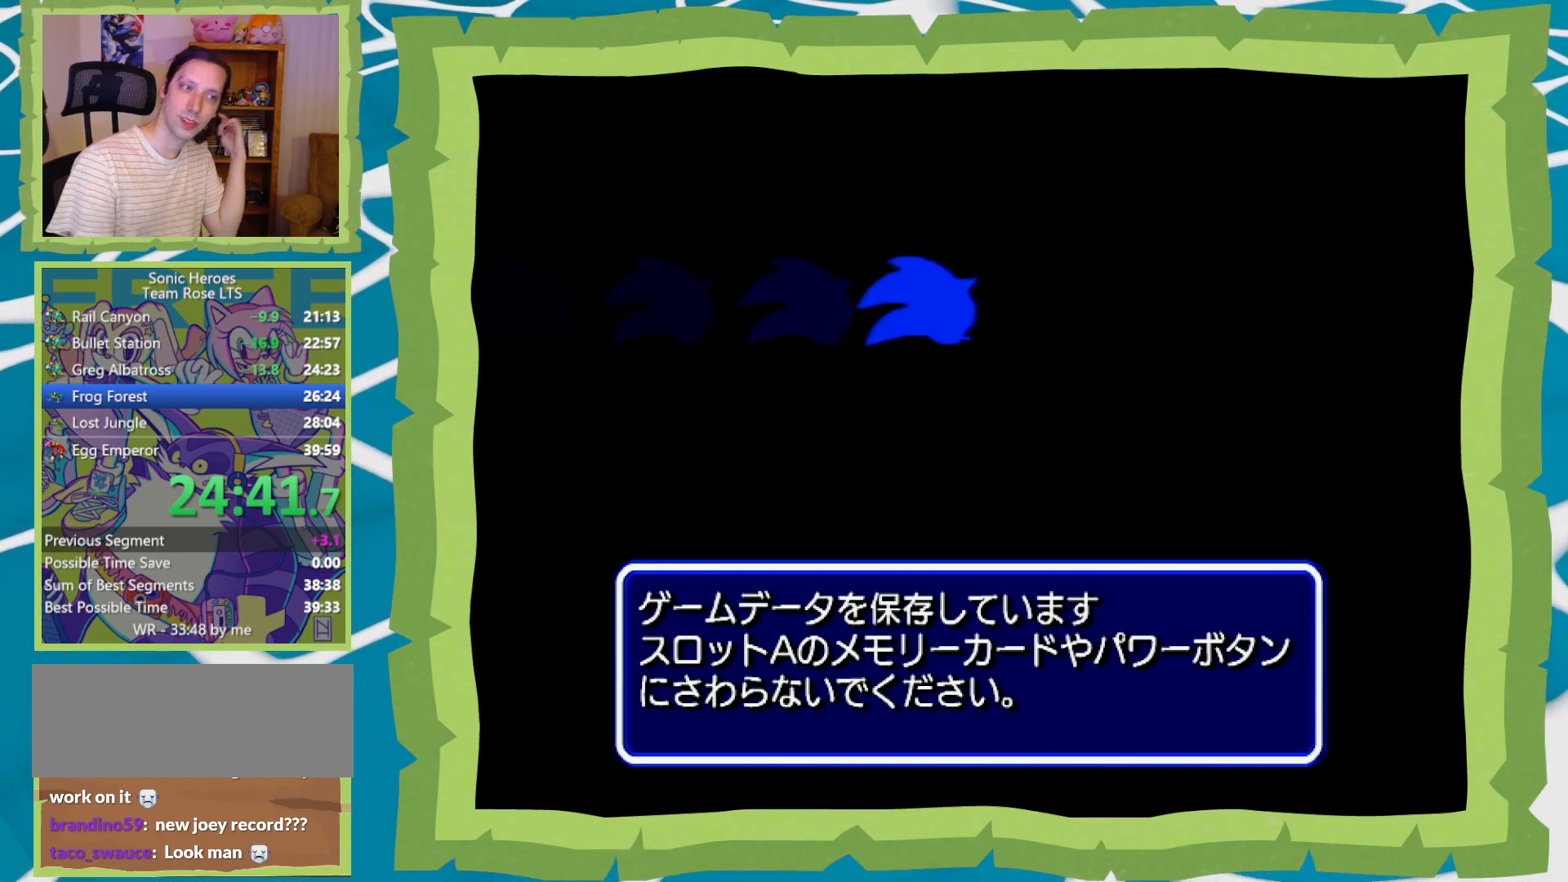
{"buttons": [], "left_stick": "center", "right_stick": "center", "events": []}
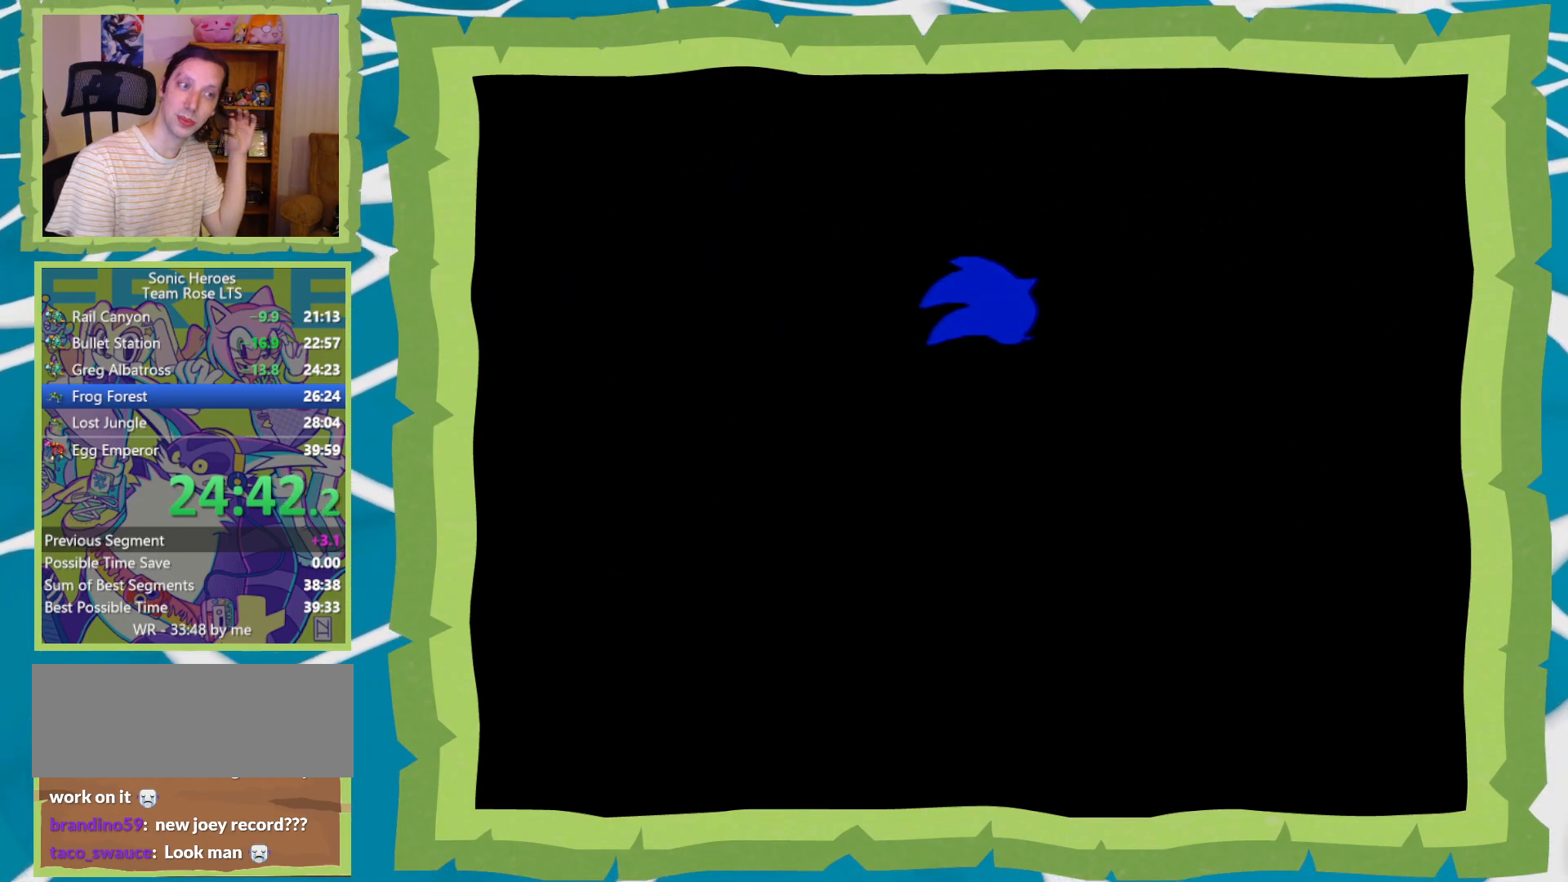
{"buttons": [], "left_stick": "center", "right_stick": "center", "events": []}
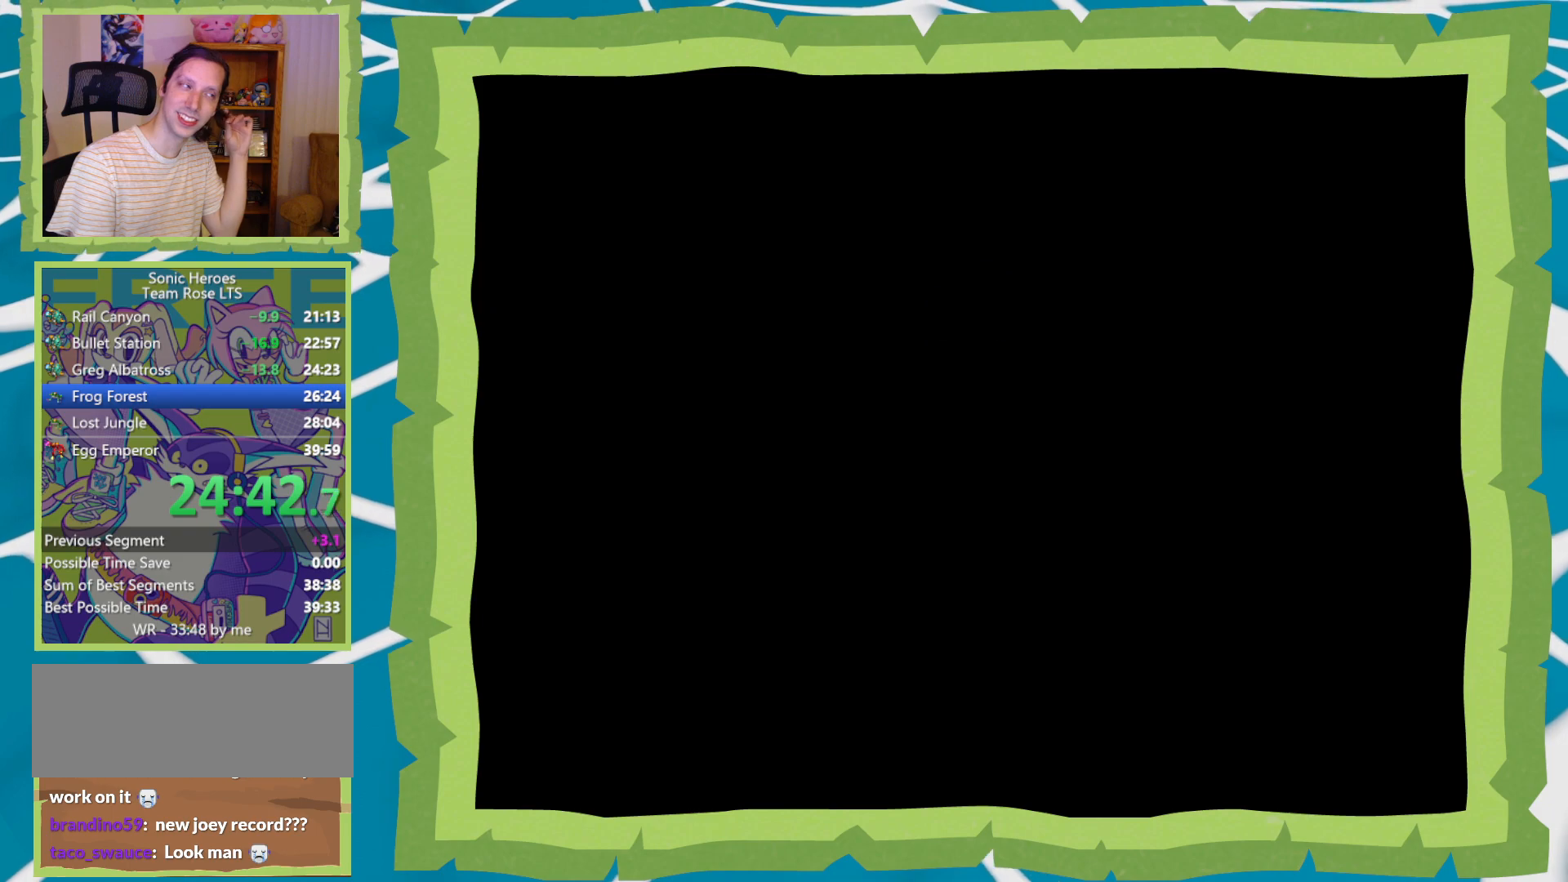
{"buttons": [], "left_stick": "center", "right_stick": "center", "events": []}
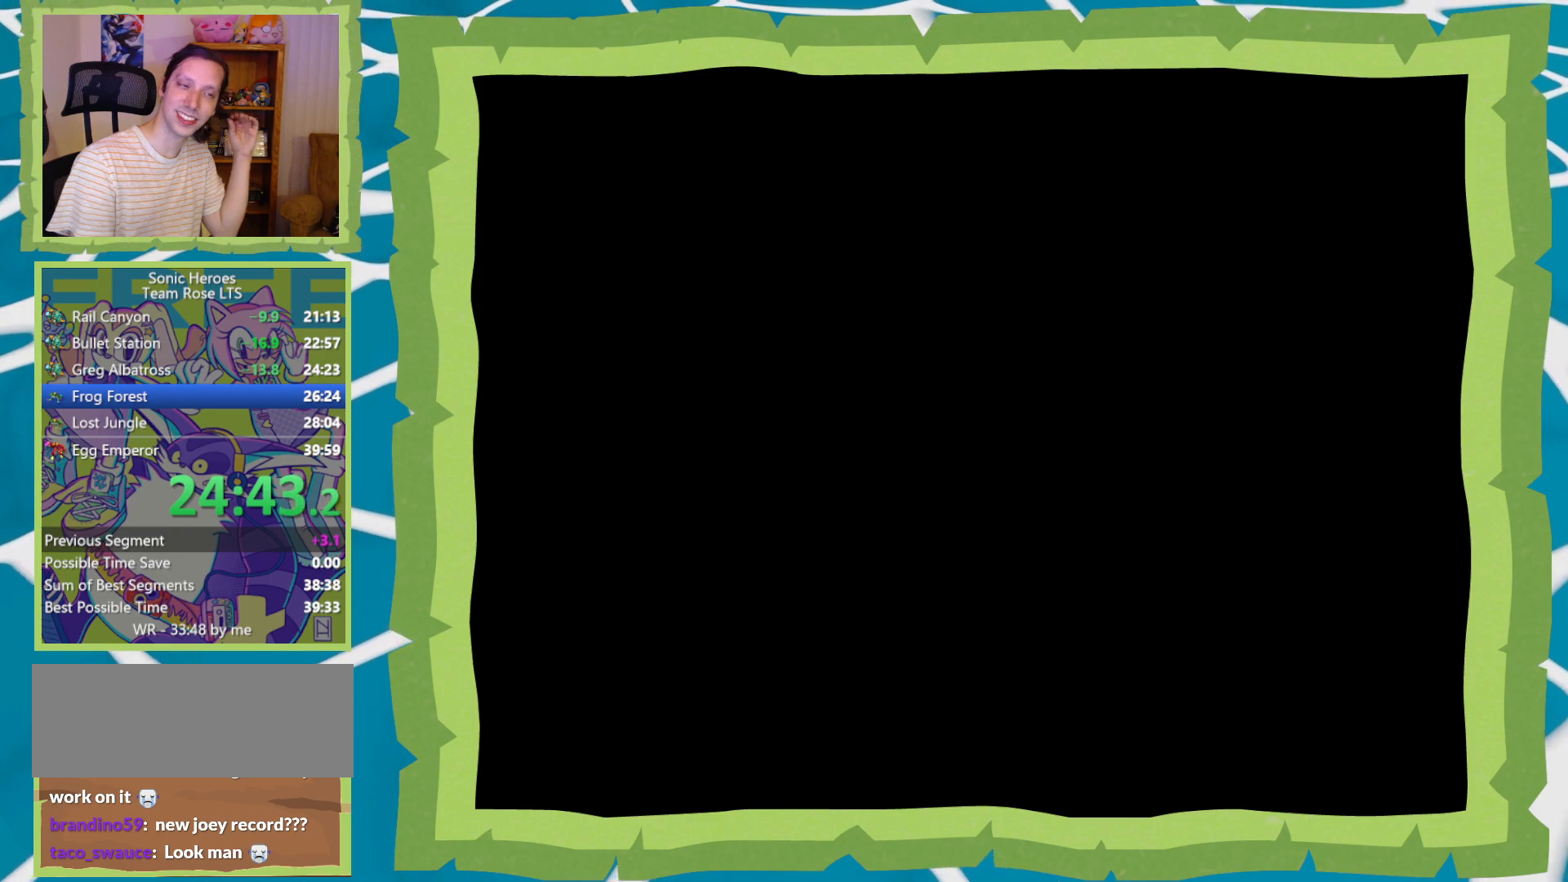
{"buttons": [], "left_stick": "center", "right_stick": "center", "events": []}
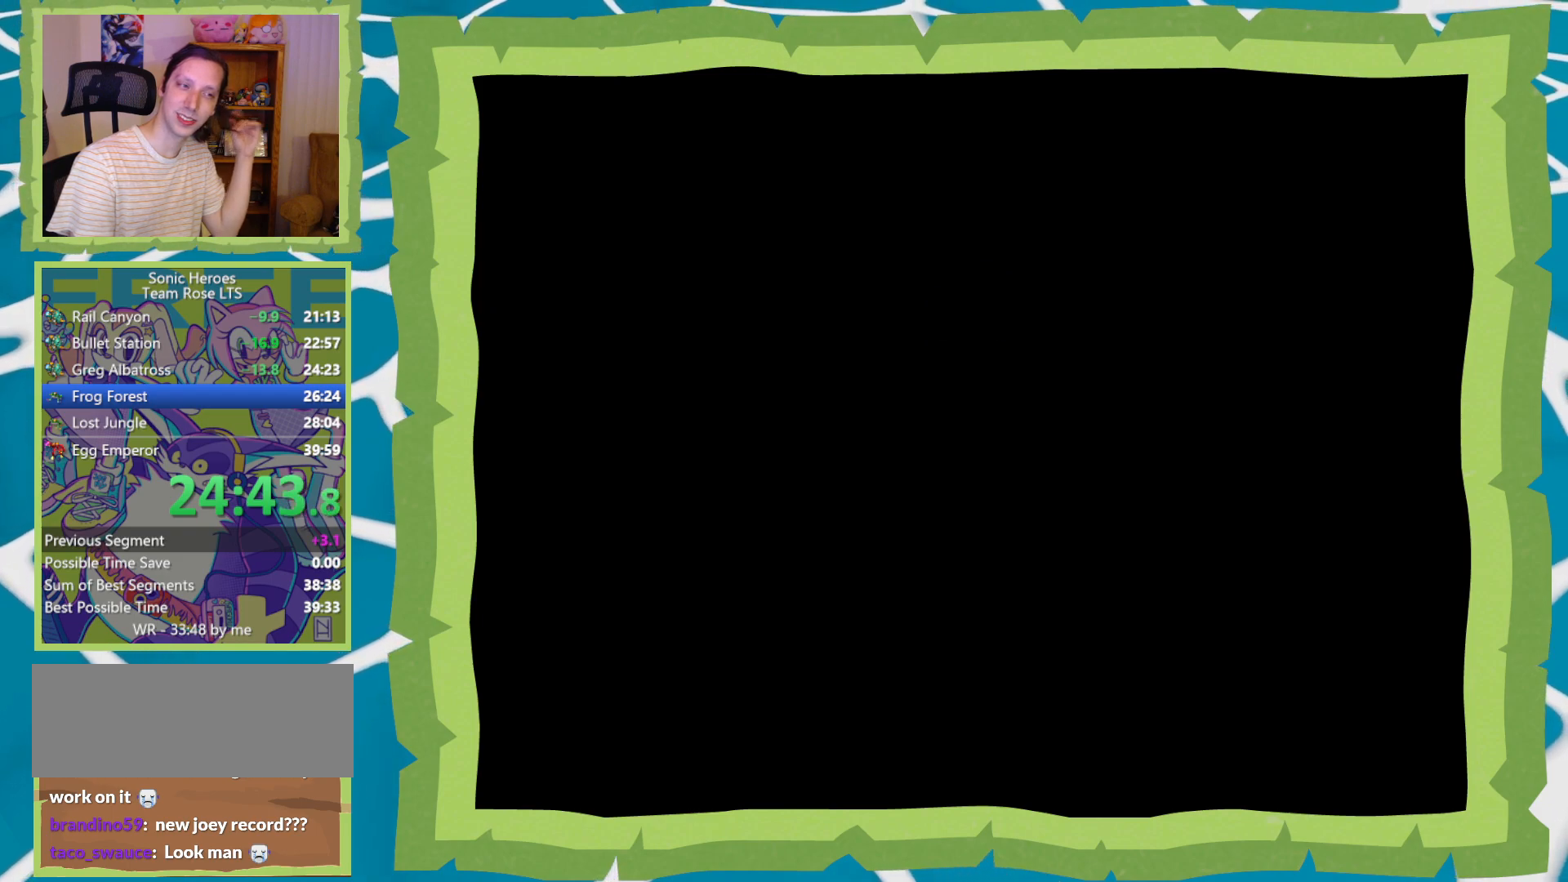
{"buttons": ["START"], "left_stick": "center", "right_stick": "center", "events": [[367, "START", "down"]]}
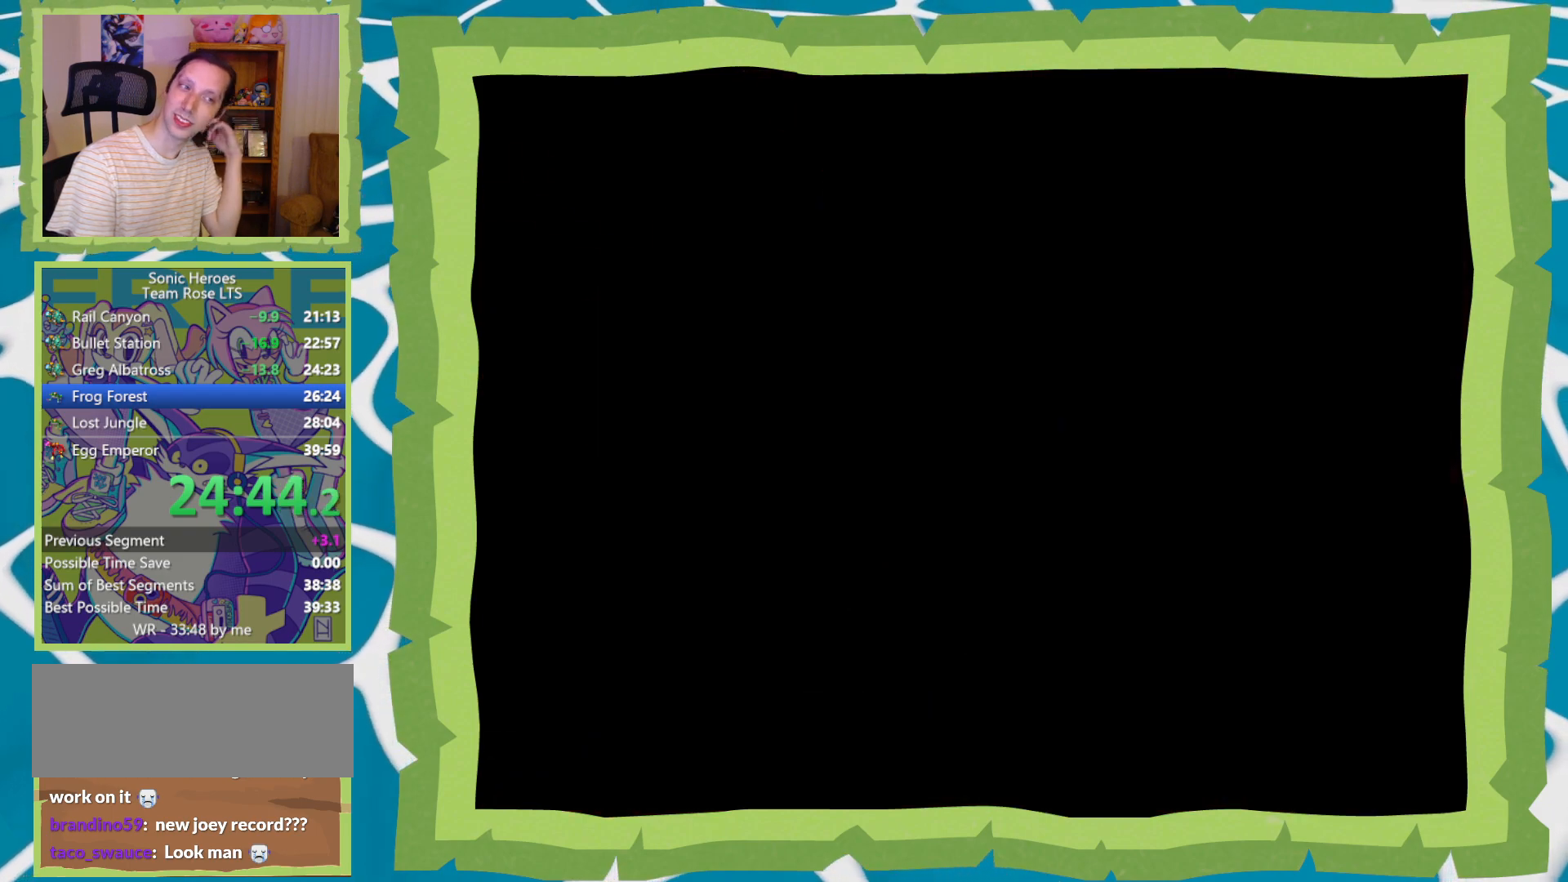
{"buttons": [], "left_stick": "center", "right_stick": "center", "events": [[33, "START", "up"], [83, "START", "down"], [233, "START", "up"]]}